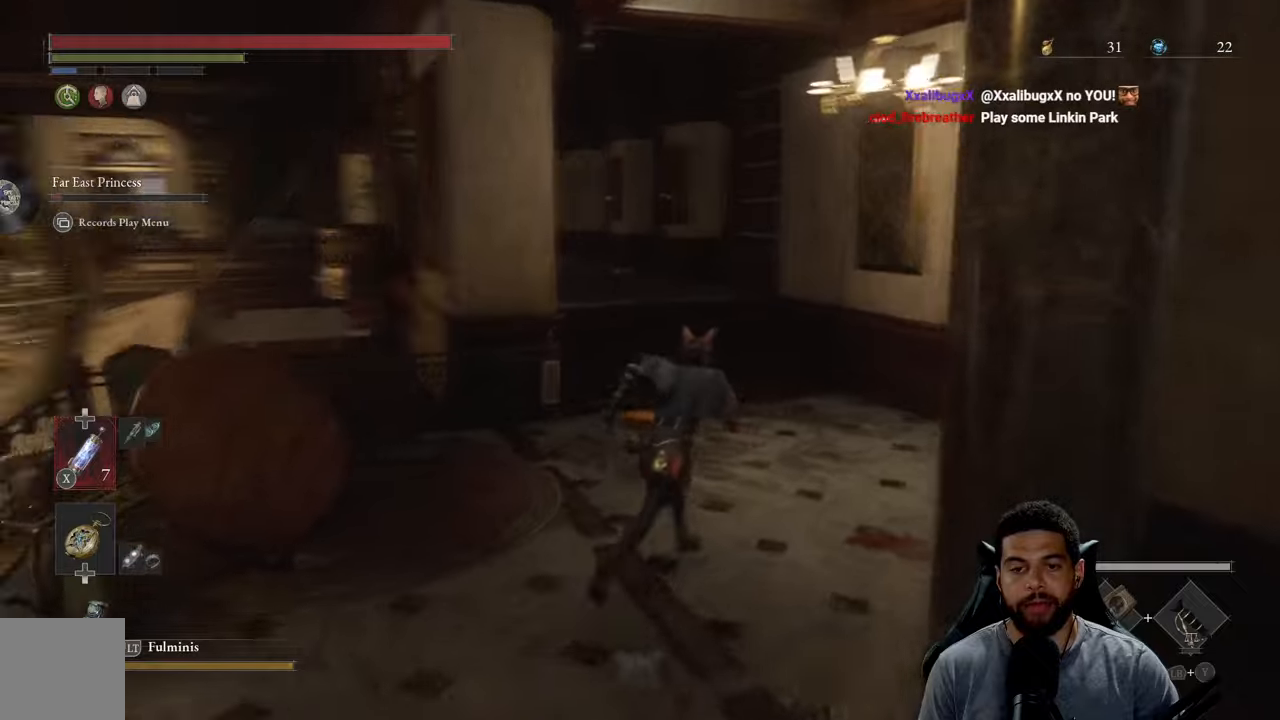
Gameplay with a controller (Xbox layout); each line is a JSON object with the inputs held at the frame after it. "events" lists button and stick changes between this image and that frame as [ms after this image, input, new state], when the widget could be followed in between.
{"buttons": [], "left_stick": "up", "right_stick": "left", "events": [[17, "right_stick", "center"], [150, "left_stick", "up"], [217, "B", "up"], [434, "right_stick", "left"]]}
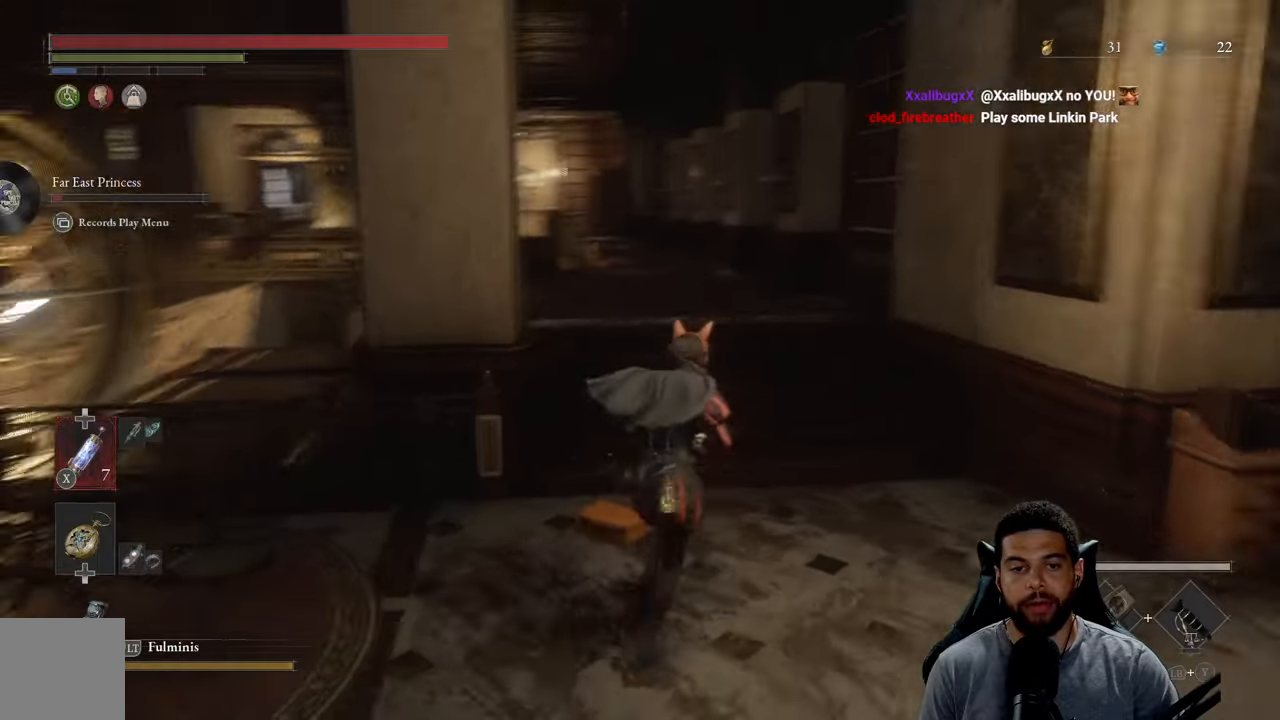
{"buttons": ["B"], "left_stick": "up", "right_stick": "center", "events": [[34, "right_stick", "center"], [150, "B", "down"]]}
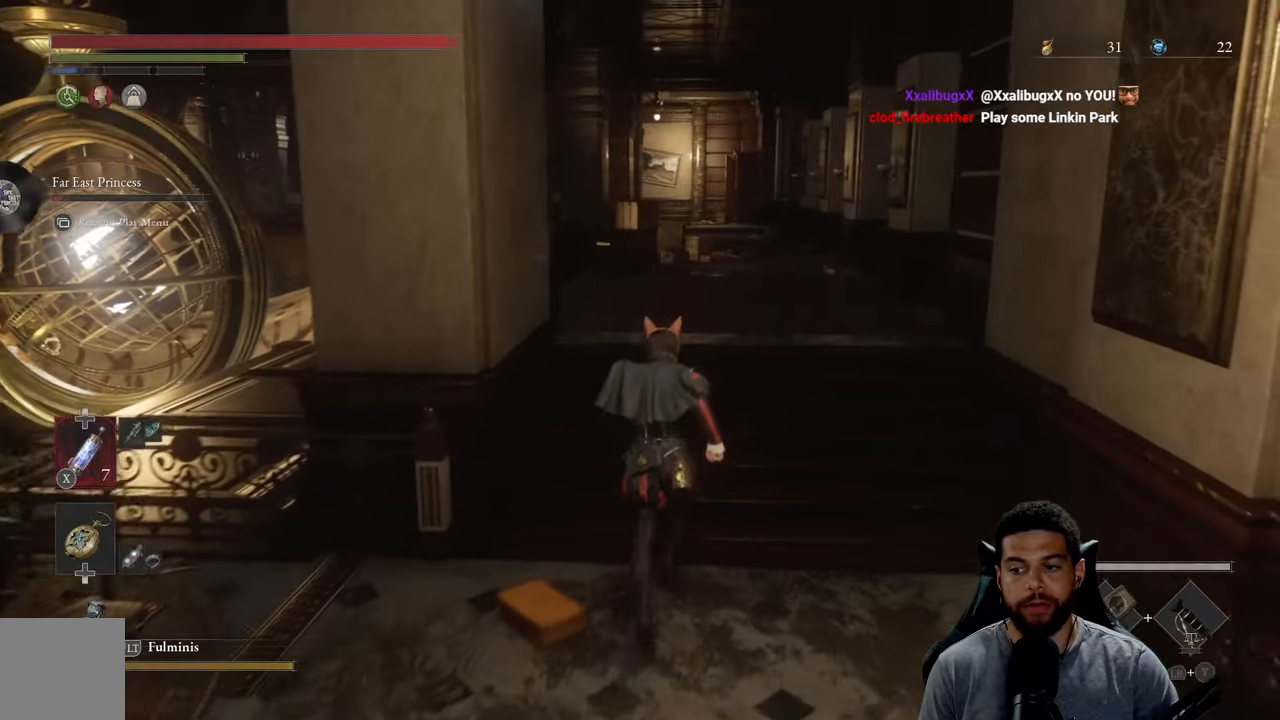
{"buttons": ["B"], "left_stick": "up", "right_stick": "center", "events": [[317, "right_stick", "left"], [367, "right_stick", "center"]]}
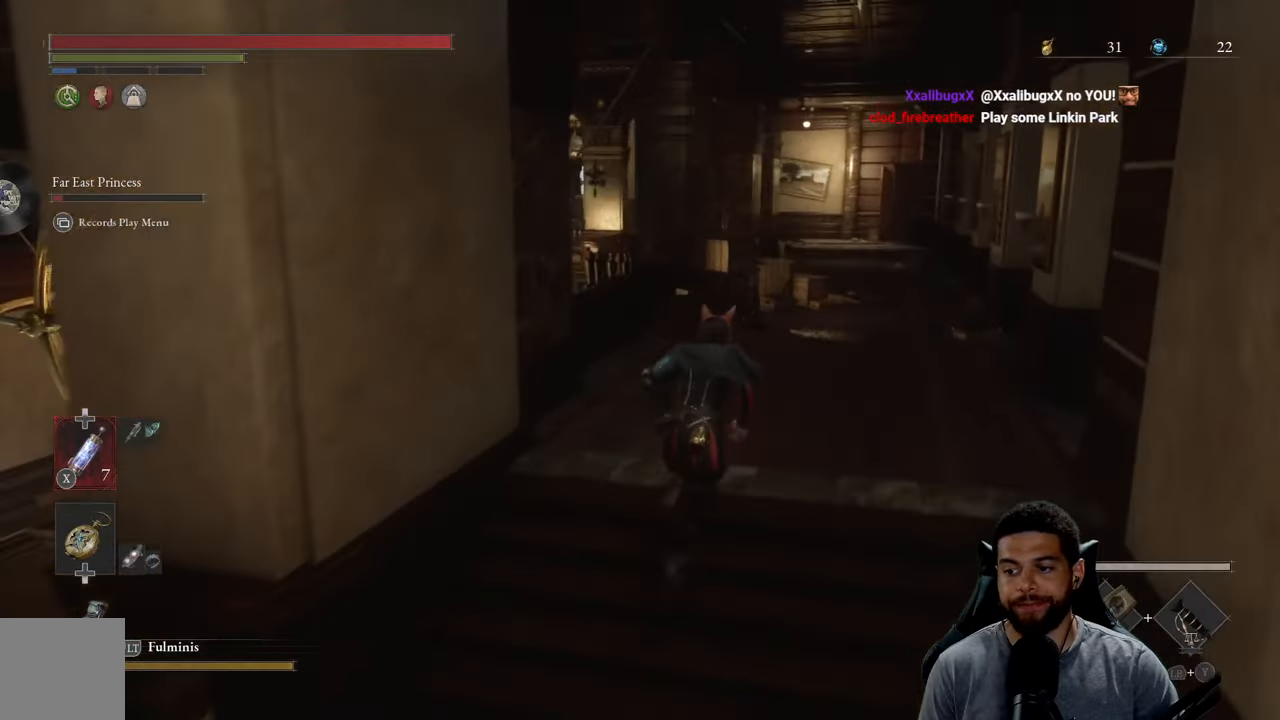
{"buttons": ["B"], "left_stick": "up", "right_stick": "center", "events": []}
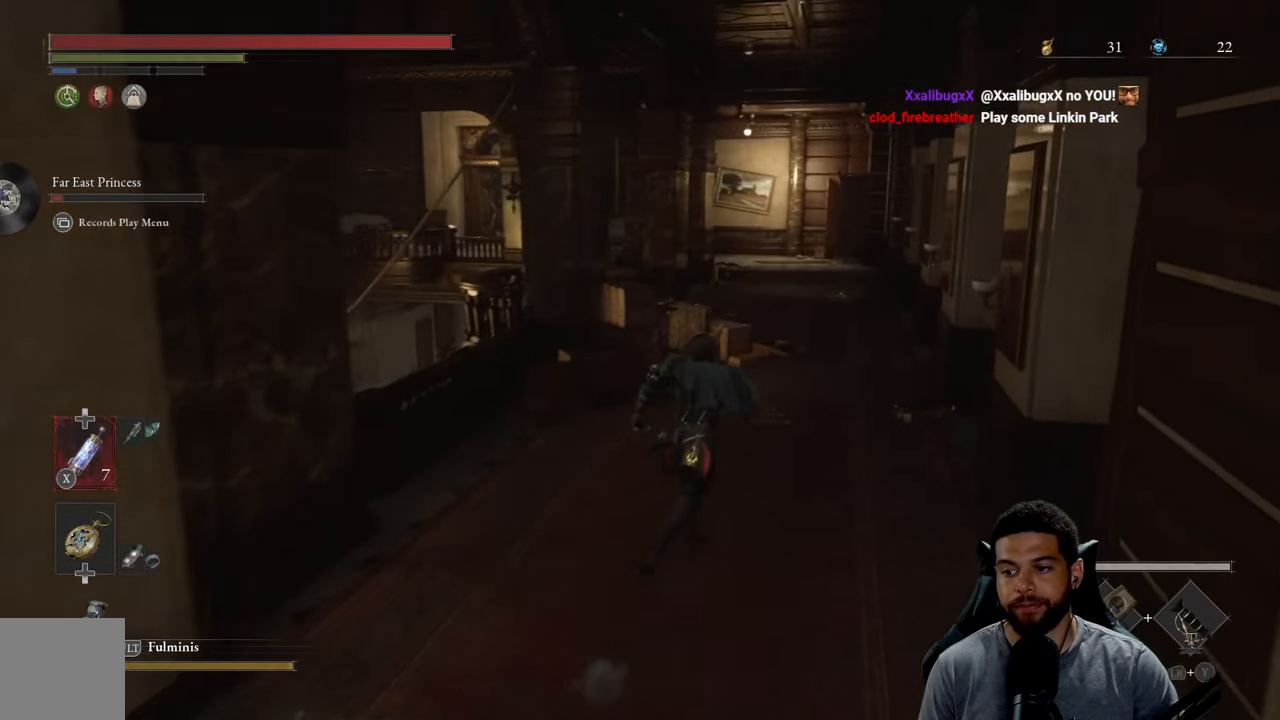
{"buttons": ["B"], "left_stick": "up-right", "right_stick": "center", "events": [[350, "left_stick", "up-right"], [400, "right_stick", "left"], [450, "right_stick", "center"]]}
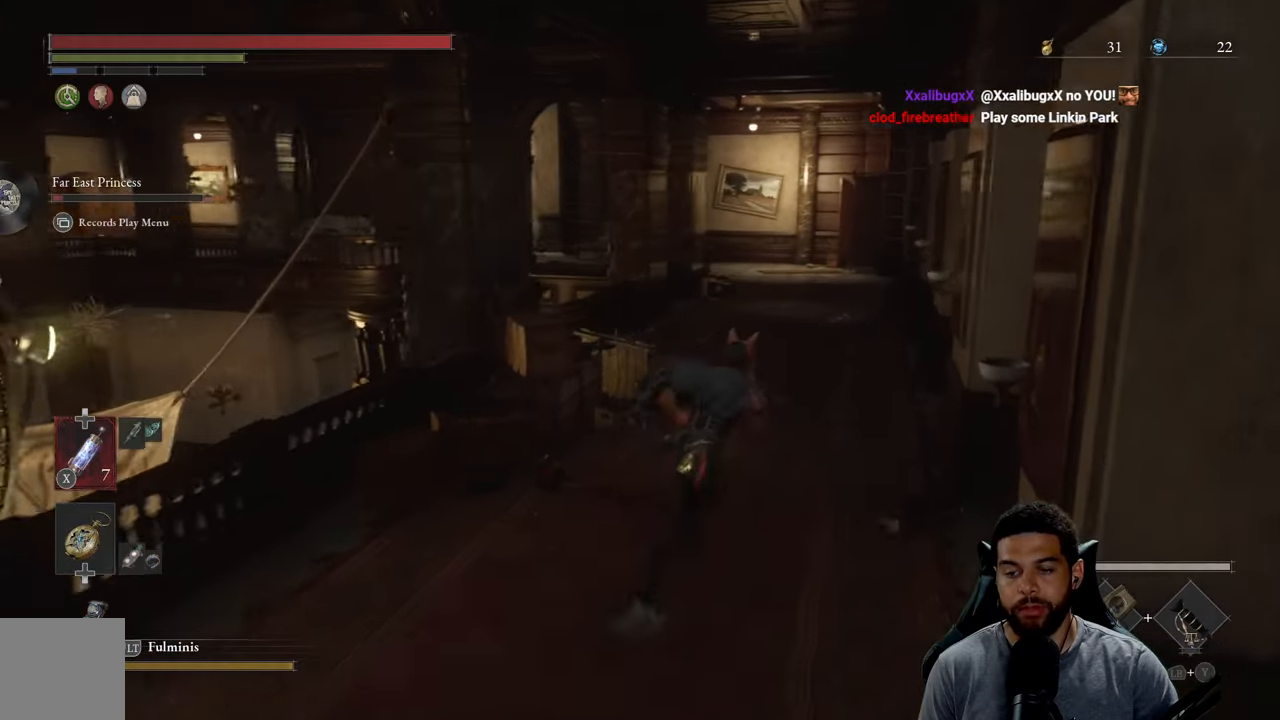
{"buttons": ["B"], "left_stick": "up", "right_stick": "center", "events": [[117, "left_stick", "up"], [384, "right_stick", "left"], [467, "right_stick", "center"]]}
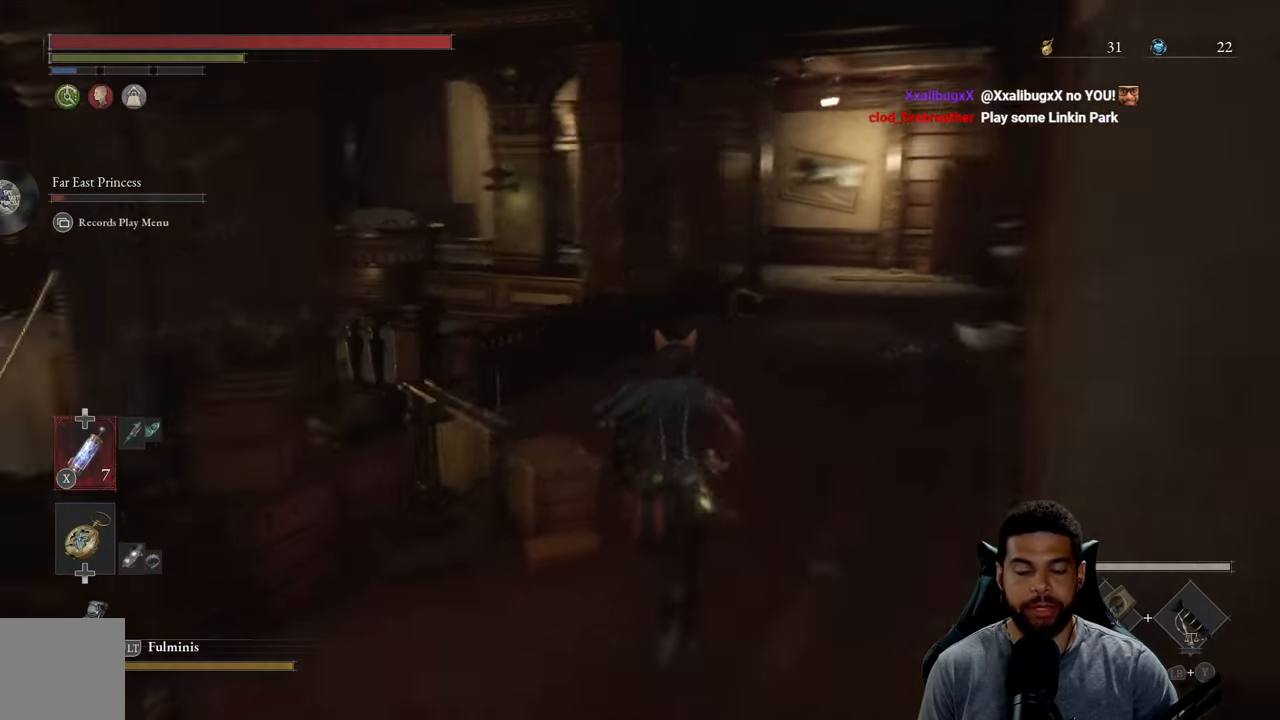
{"buttons": ["B"], "left_stick": "up-right", "right_stick": "center", "events": [[134, "B", "up"], [267, "left_stick", "up-right"], [300, "right_stick", "left"], [367, "right_stick", "center"], [500, "B", "down"]]}
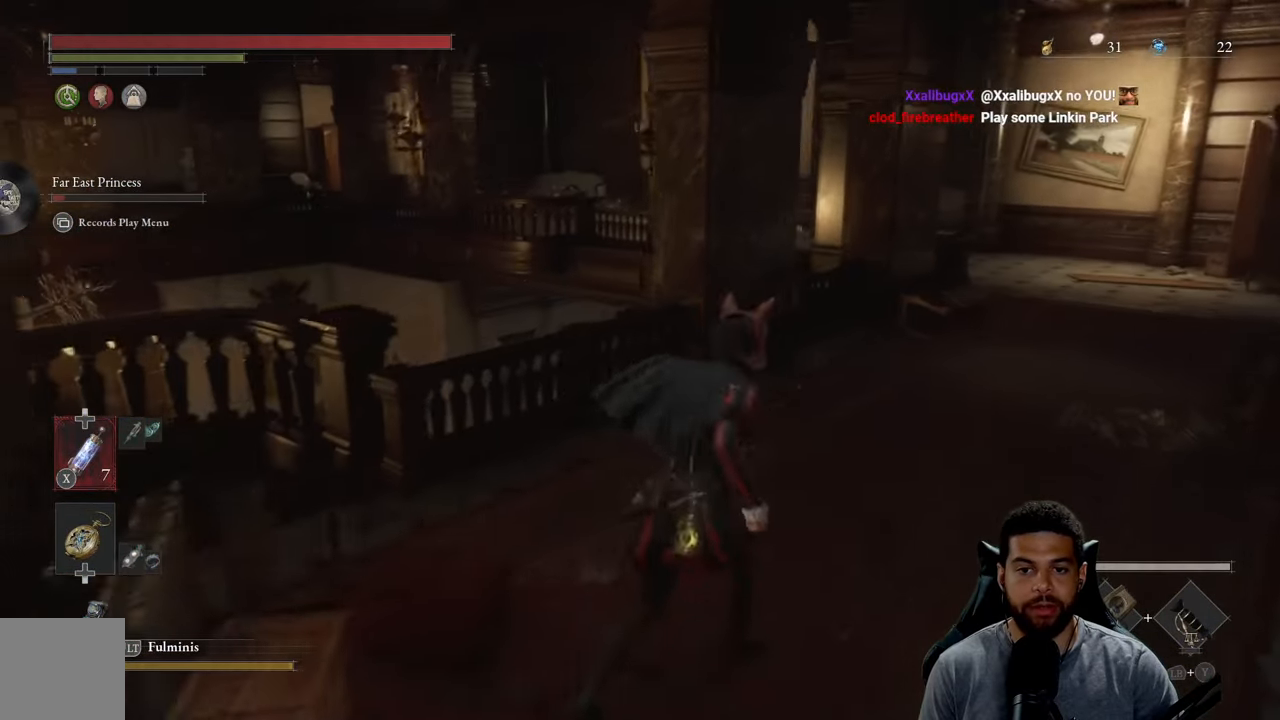
{"buttons": ["B"], "left_stick": "up", "right_stick": "center", "events": [[84, "left_stick", "up"], [334, "right_stick", "right"], [467, "right_stick", "center"]]}
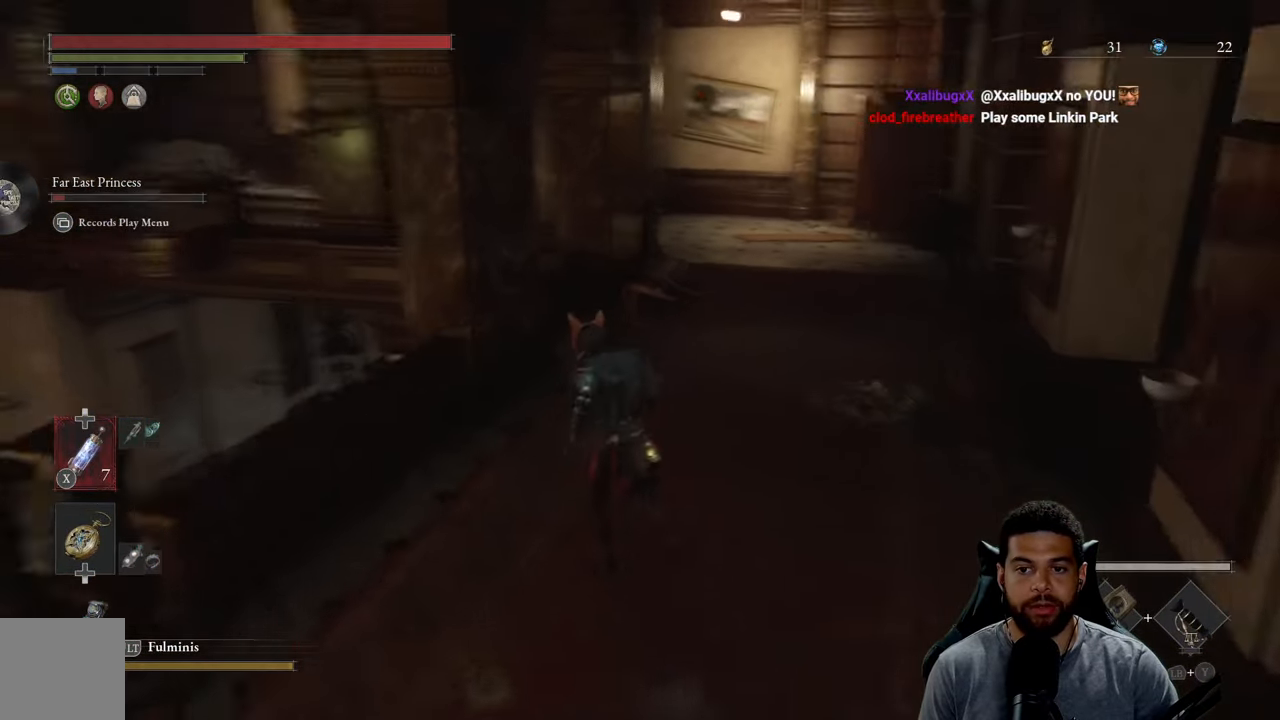
{"buttons": ["B"], "left_stick": "up-right", "right_stick": "center", "events": [[184, "right_stick", "up-left"], [250, "left_stick", "up-right"], [250, "right_stick", "center"]]}
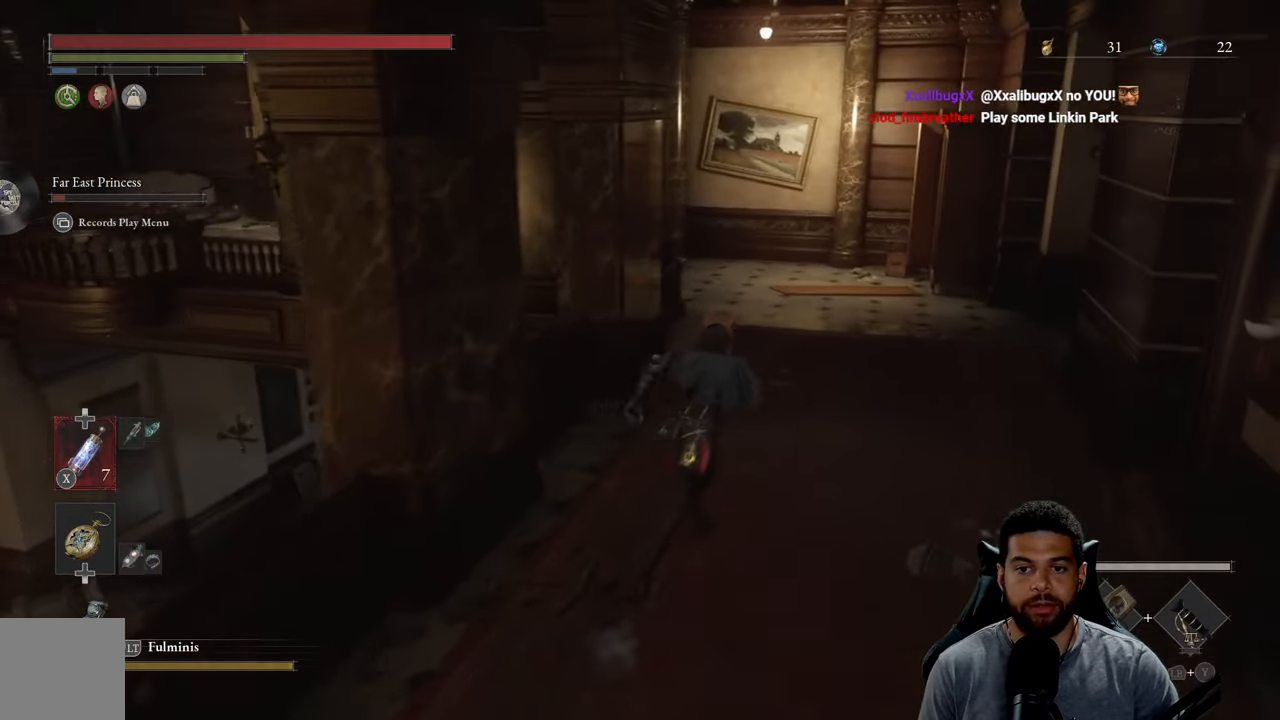
{"buttons": ["B"], "left_stick": "up", "right_stick": "up", "events": [[67, "right_stick", "left"], [117, "right_stick", "center"], [466, "left_stick", "up"], [500, "right_stick", "up"]]}
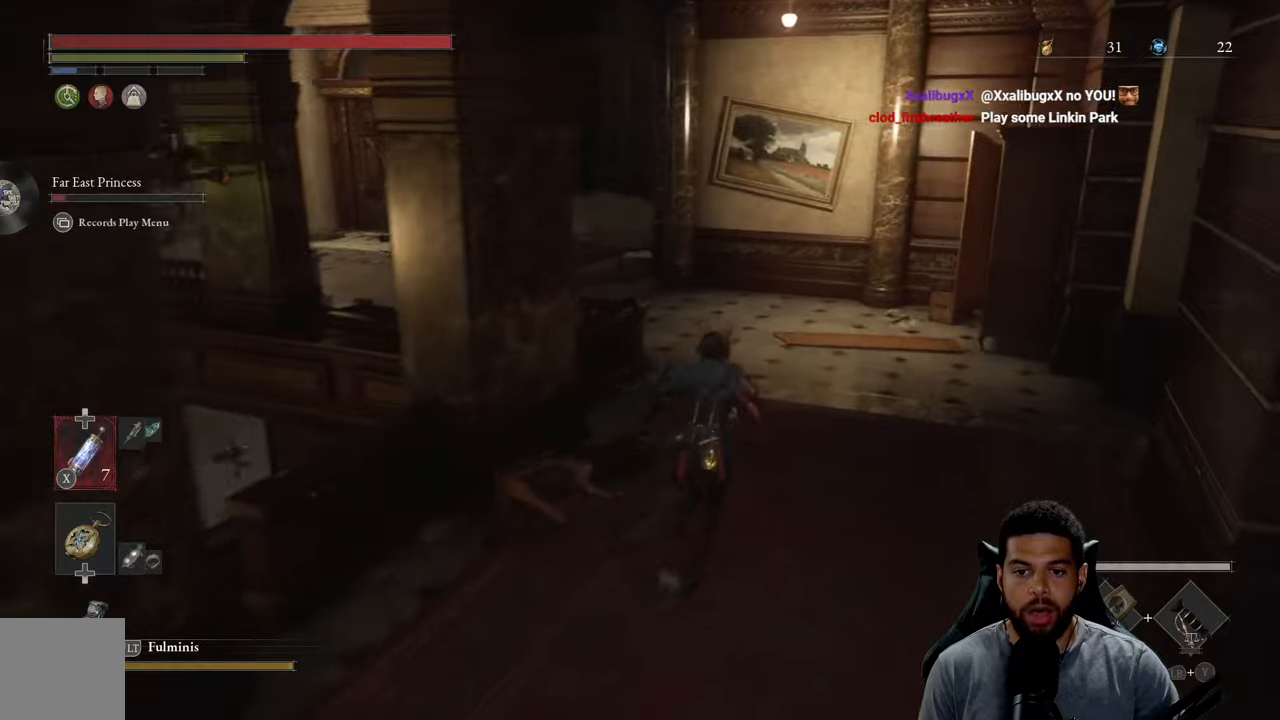
{"buttons": ["B"], "left_stick": "up", "right_stick": "center", "events": [[66, "right_stick", "center"], [300, "right_stick", "left"], [433, "right_stick", "center"]]}
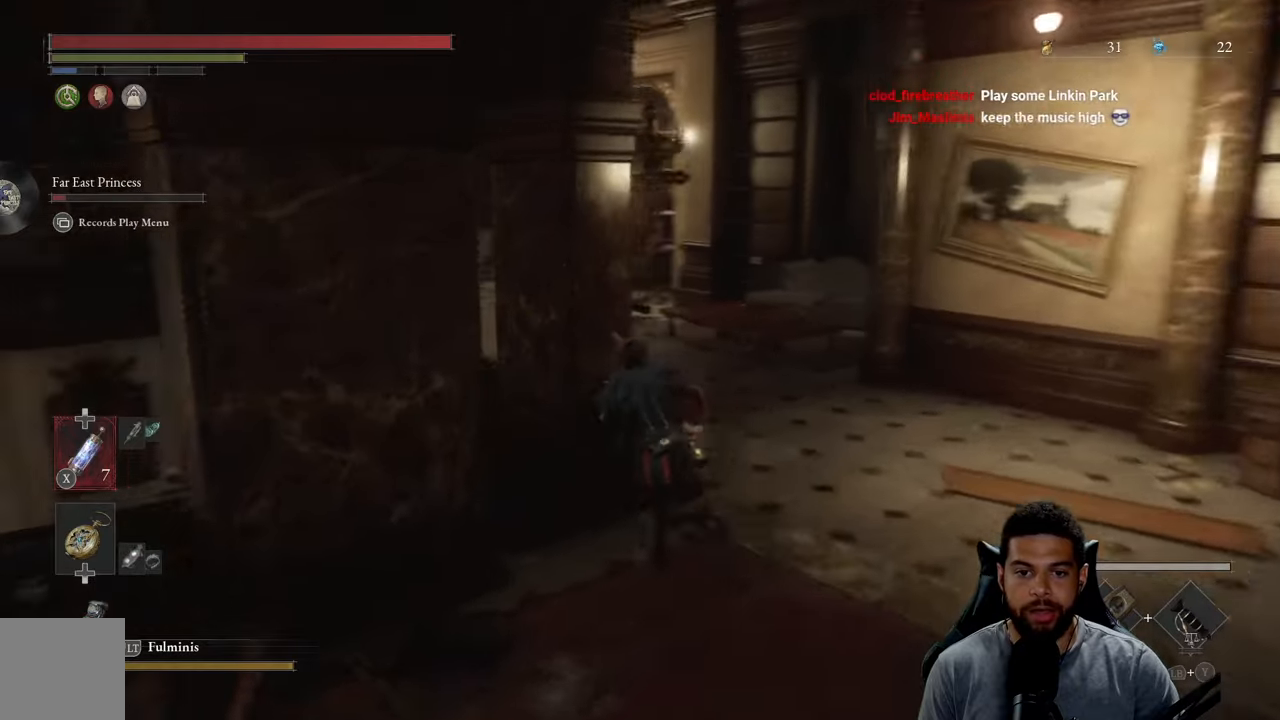
{"buttons": [], "left_stick": "up-right", "right_stick": "center", "events": [[216, "B", "up"], [333, "left_stick", "up-right"], [366, "right_stick", "down-left"], [450, "right_stick", "center"]]}
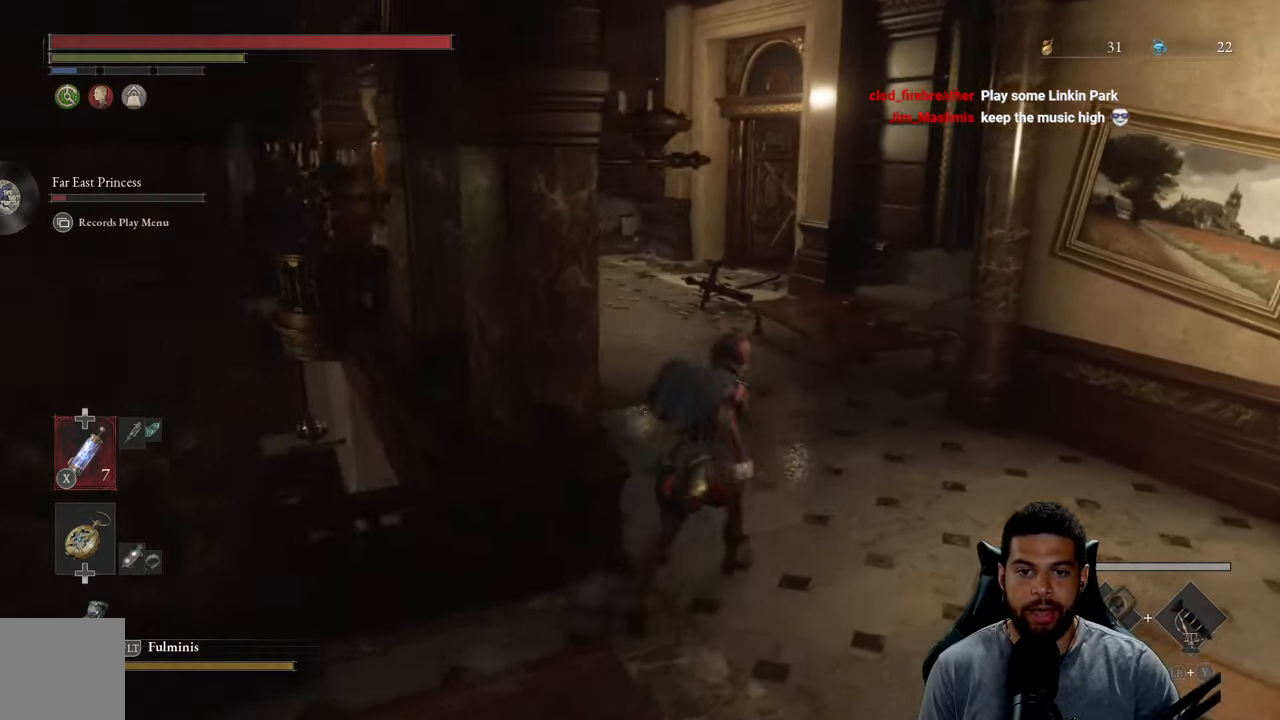
{"buttons": ["B"], "left_stick": "up", "right_stick": "center", "events": [[33, "left_stick", "up"], [100, "B", "down"]]}
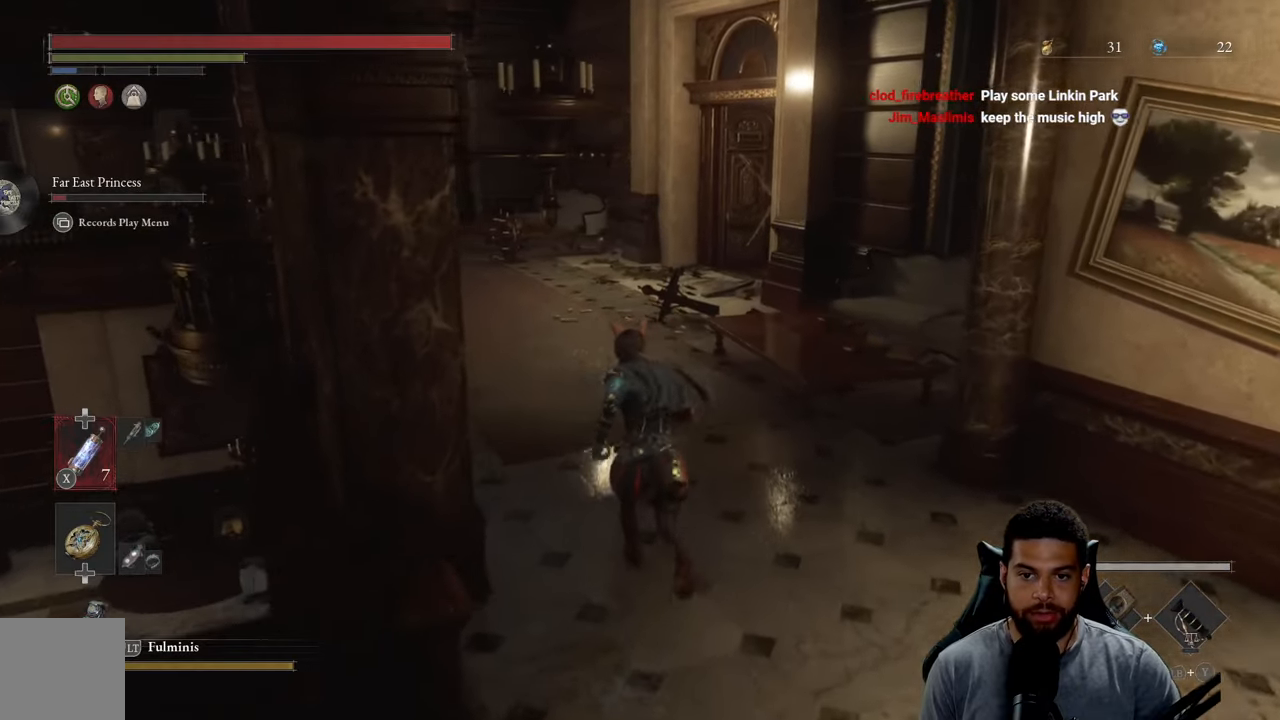
{"buttons": ["B"], "left_stick": "up-left", "right_stick": "center", "events": [[216, "right_stick", "right"], [250, "left_stick", "up-left"], [350, "right_stick", "center"]]}
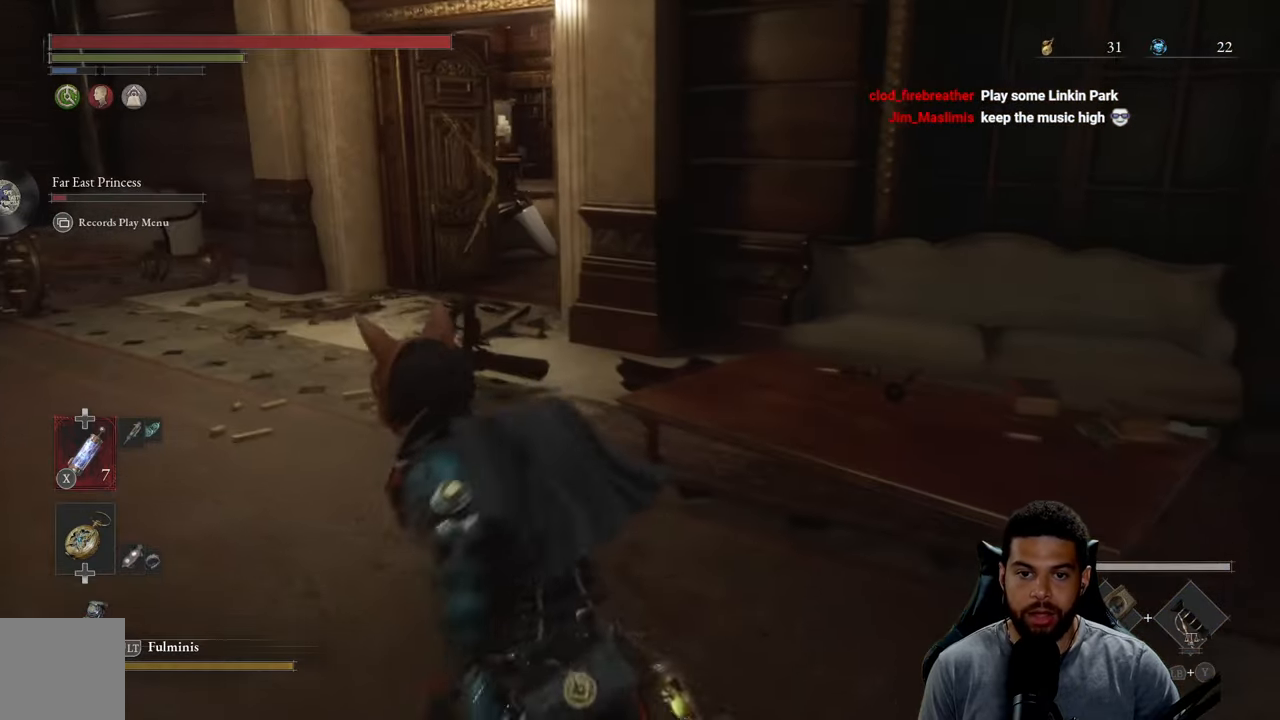
{"buttons": ["B"], "left_stick": "up-left", "right_stick": "center", "events": [[200, "right_stick", "right"], [316, "right_stick", "center"]]}
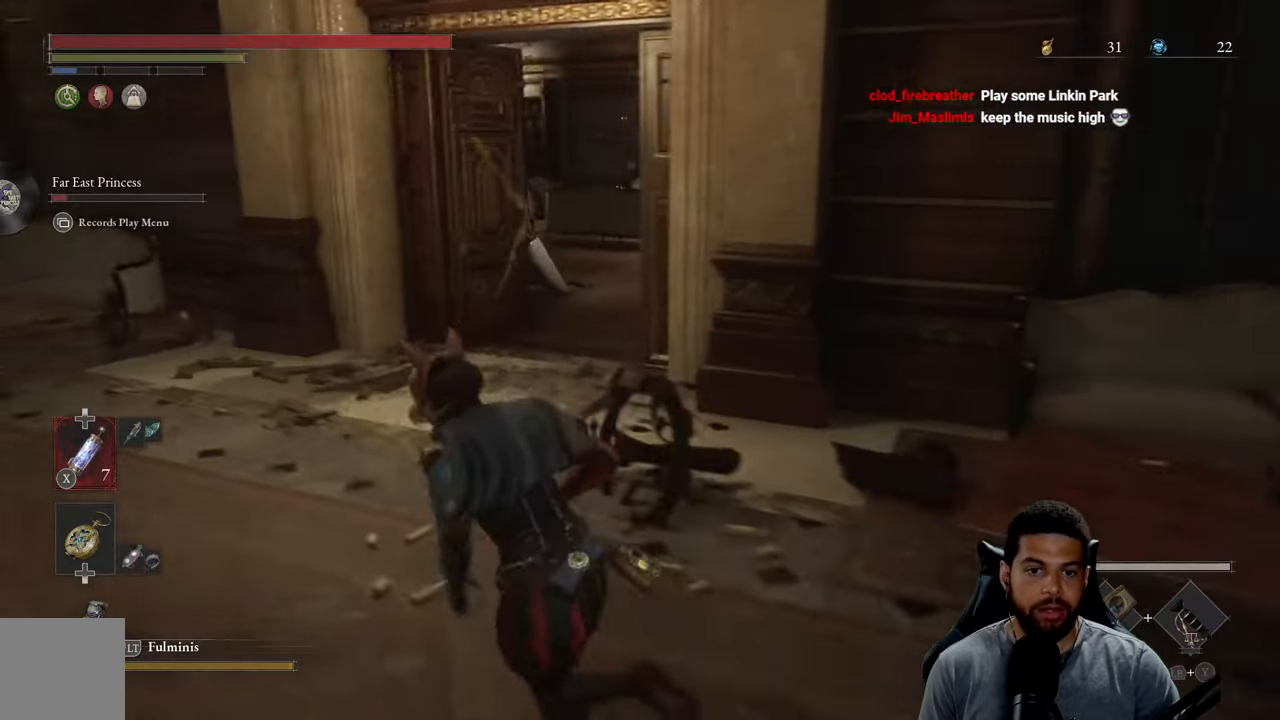
{"buttons": [], "left_stick": "up-left", "right_stick": "right", "events": [[183, "left_stick", "up"], [250, "B", "up"], [433, "right_stick", "right"], [466, "left_stick", "up-left"]]}
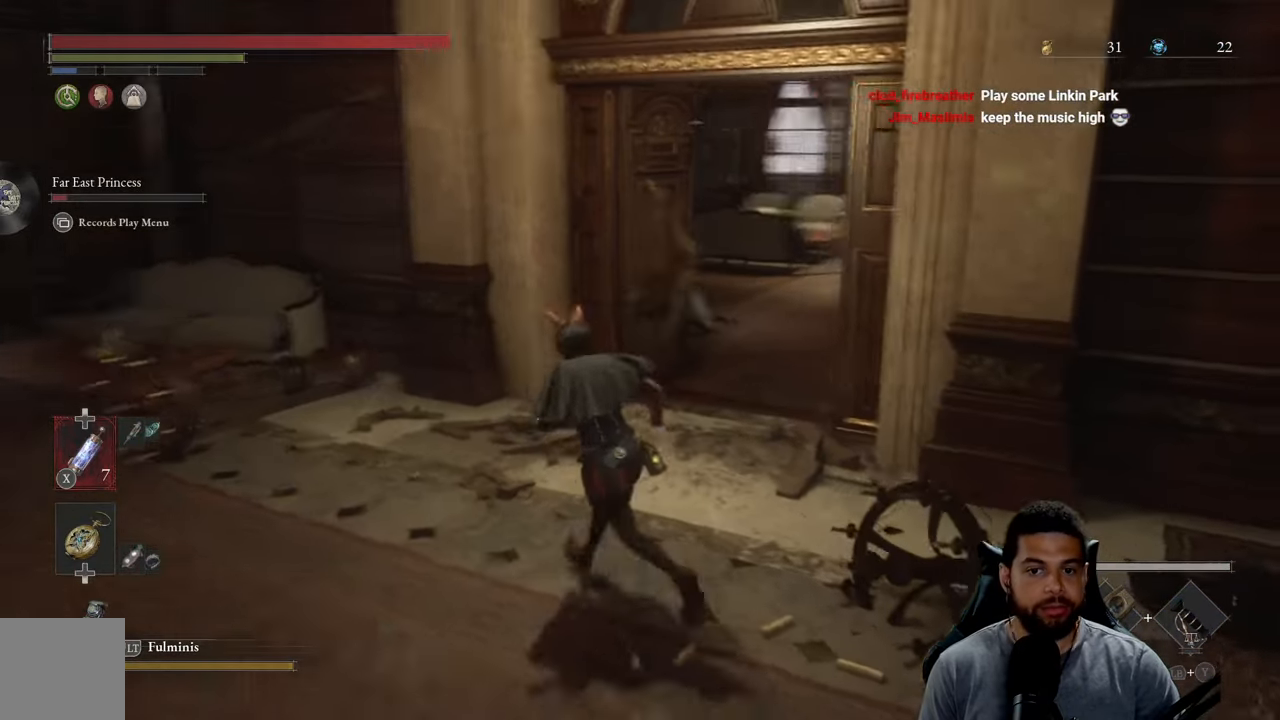
{"buttons": ["B"], "left_stick": "up-right", "right_stick": "center", "events": [[33, "right_stick", "center"], [150, "left_stick", "up"], [166, "right_stick", "right"], [250, "right_stick", "center"], [333, "B", "down"], [366, "left_stick", "up-right"]]}
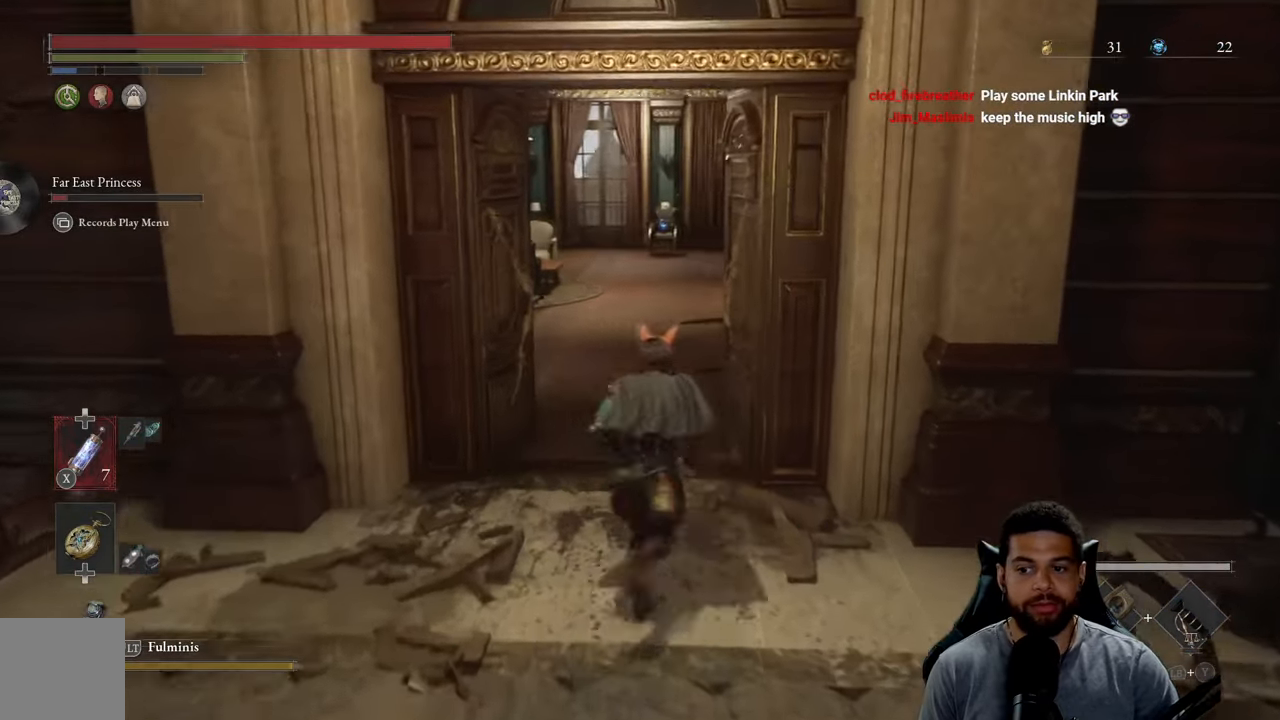
{"buttons": ["B"], "left_stick": "up", "right_stick": "left", "events": [[50, "left_stick", "up-left"], [50, "right_stick", "down-right"], [200, "right_stick", "center"], [366, "left_stick", "up"], [383, "right_stick", "left"]]}
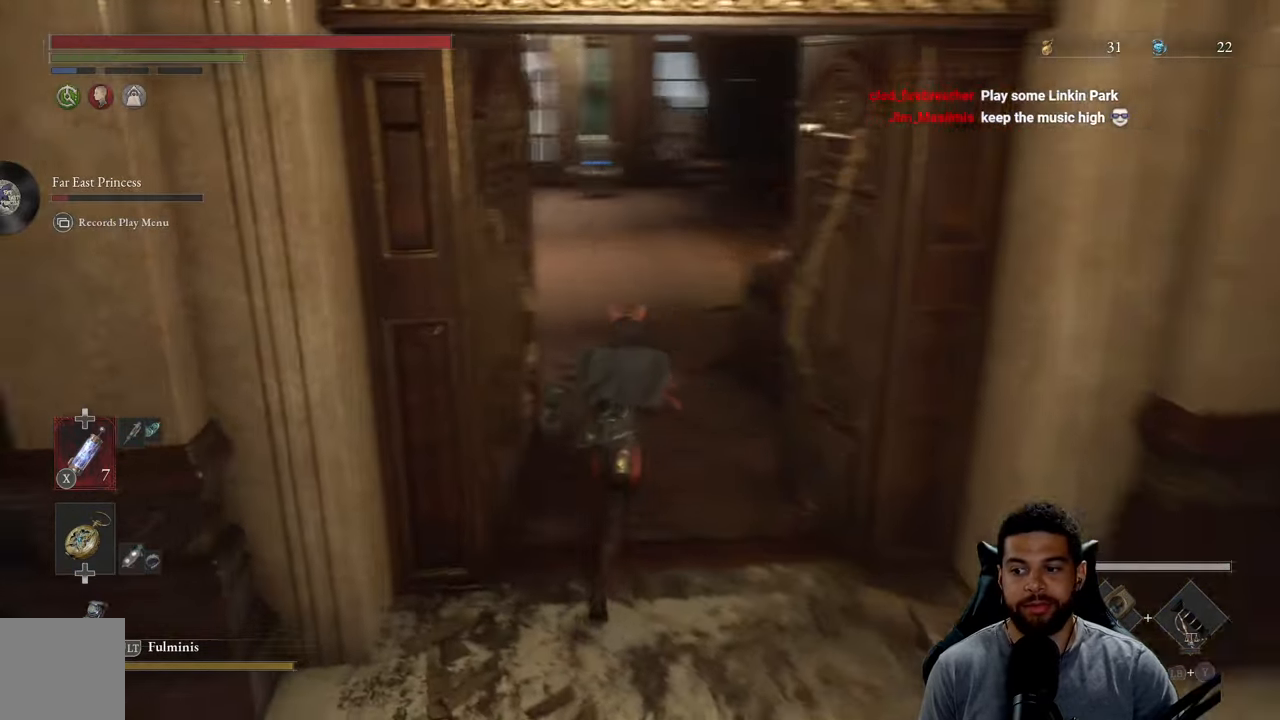
{"buttons": ["B"], "left_stick": "up", "right_stick": "center", "events": [[50, "right_stick", "center"], [300, "right_stick", "right"], [383, "right_stick", "center"]]}
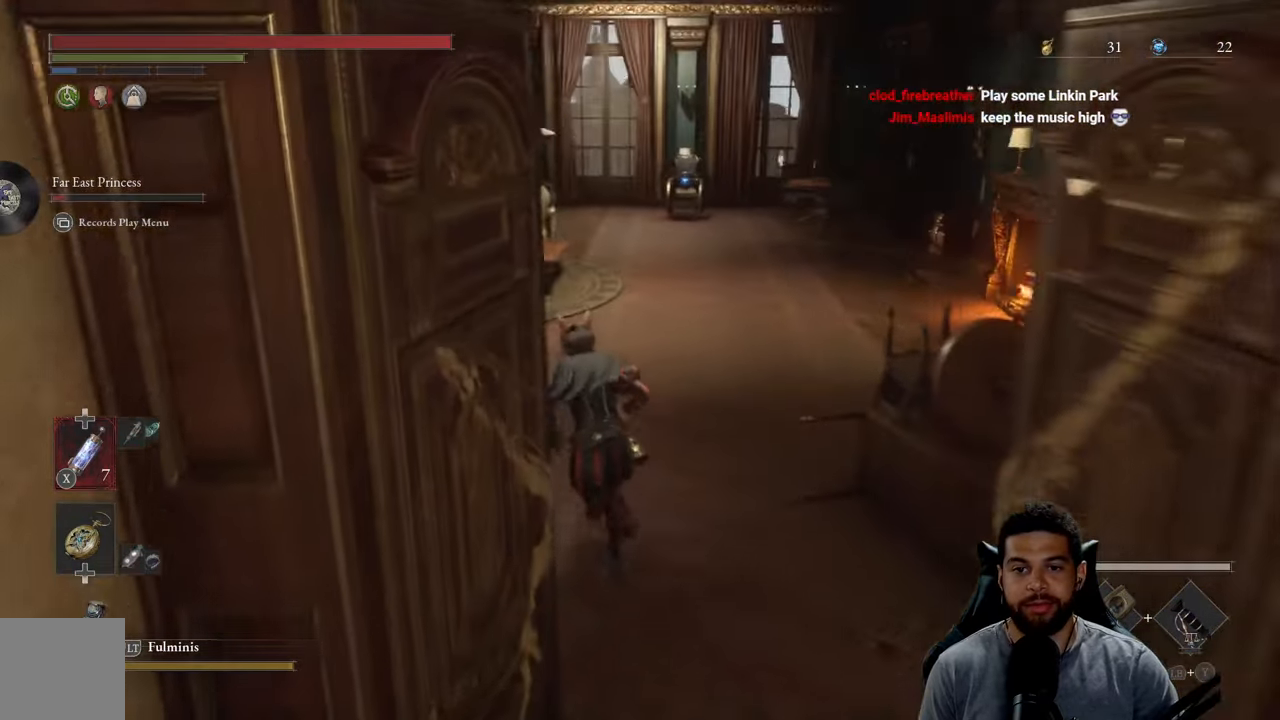
{"buttons": ["B"], "left_stick": "up", "right_stick": "center", "events": [[83, "right_stick", "up"], [183, "right_stick", "center"]]}
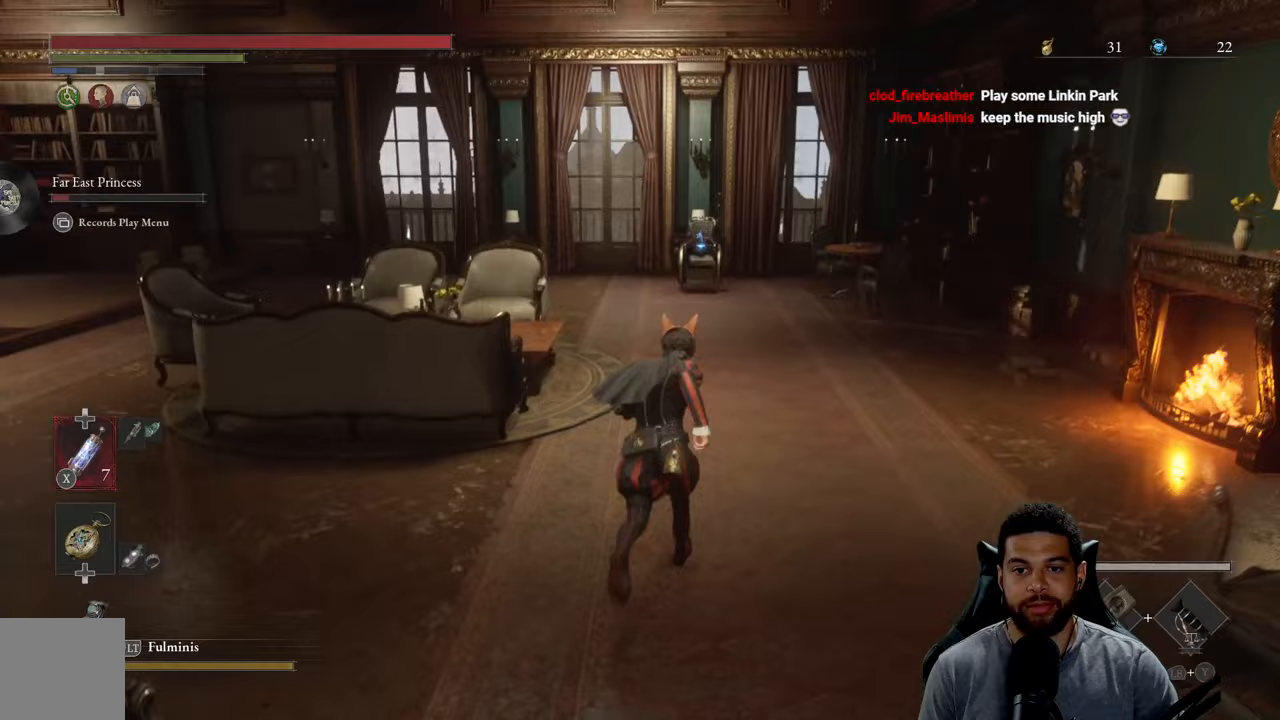
{"buttons": ["B"], "left_stick": "up", "right_stick": "center", "events": [[83, "left_stick", "up-right"], [250, "left_stick", "up"]]}
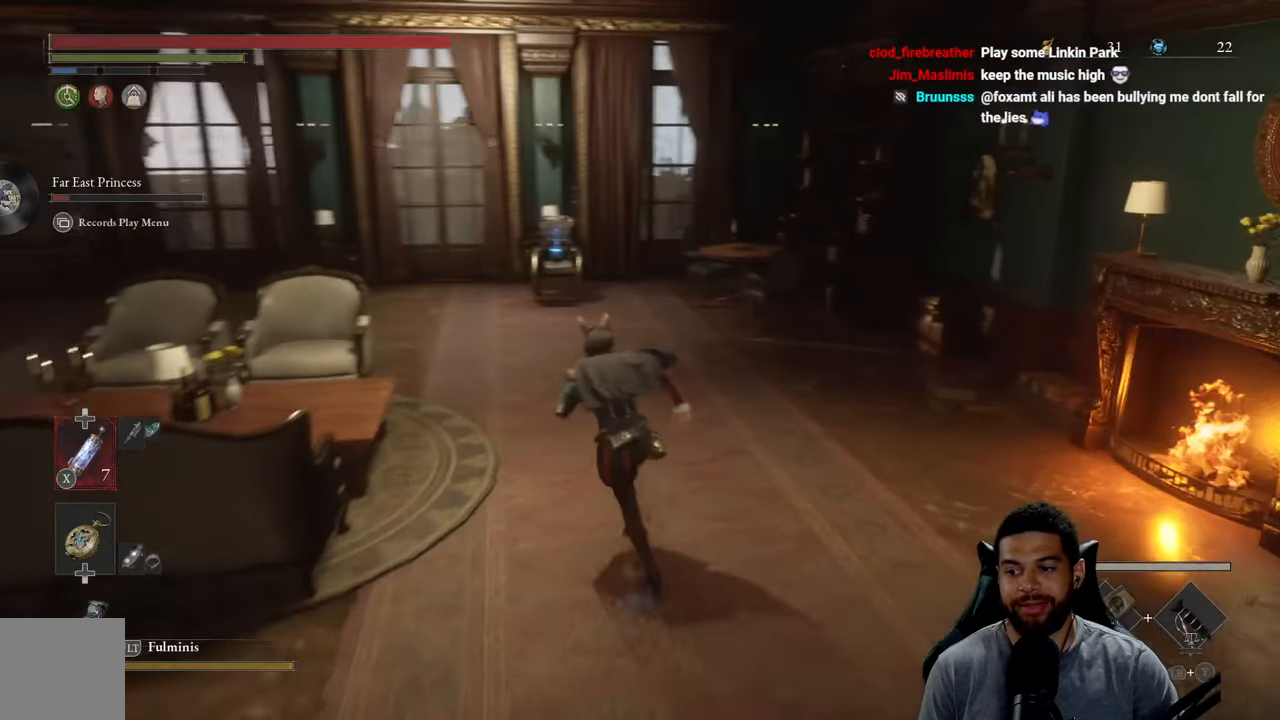
{"buttons": ["B"], "left_stick": "up", "right_stick": "center", "events": [[17, "left_stick", "up-left"], [100, "right_stick", "left"], [167, "left_stick", "up"], [167, "right_stick", "center"]]}
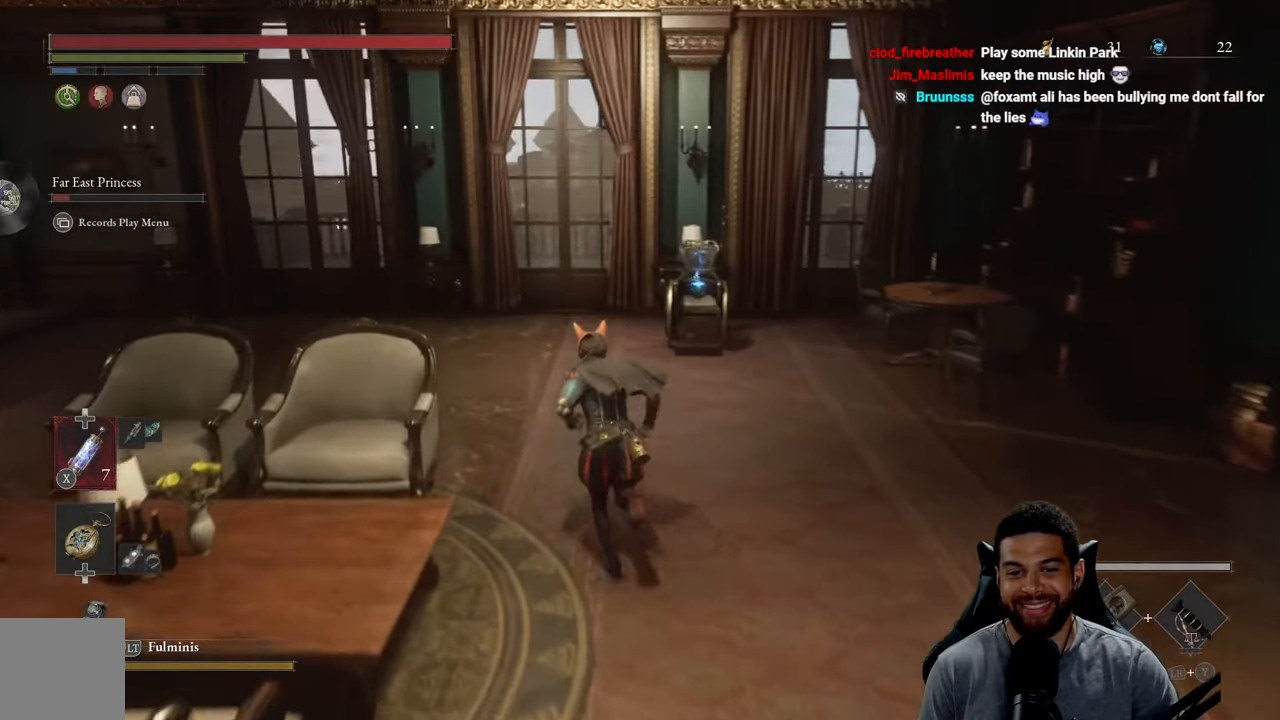
{"buttons": ["B"], "left_stick": "up-left", "right_stick": "center", "events": [[67, "right_stick", "right"], [167, "right_stick", "center"], [283, "right_stick", "down-right"], [333, "left_stick", "up-left"], [383, "right_stick", "center"]]}
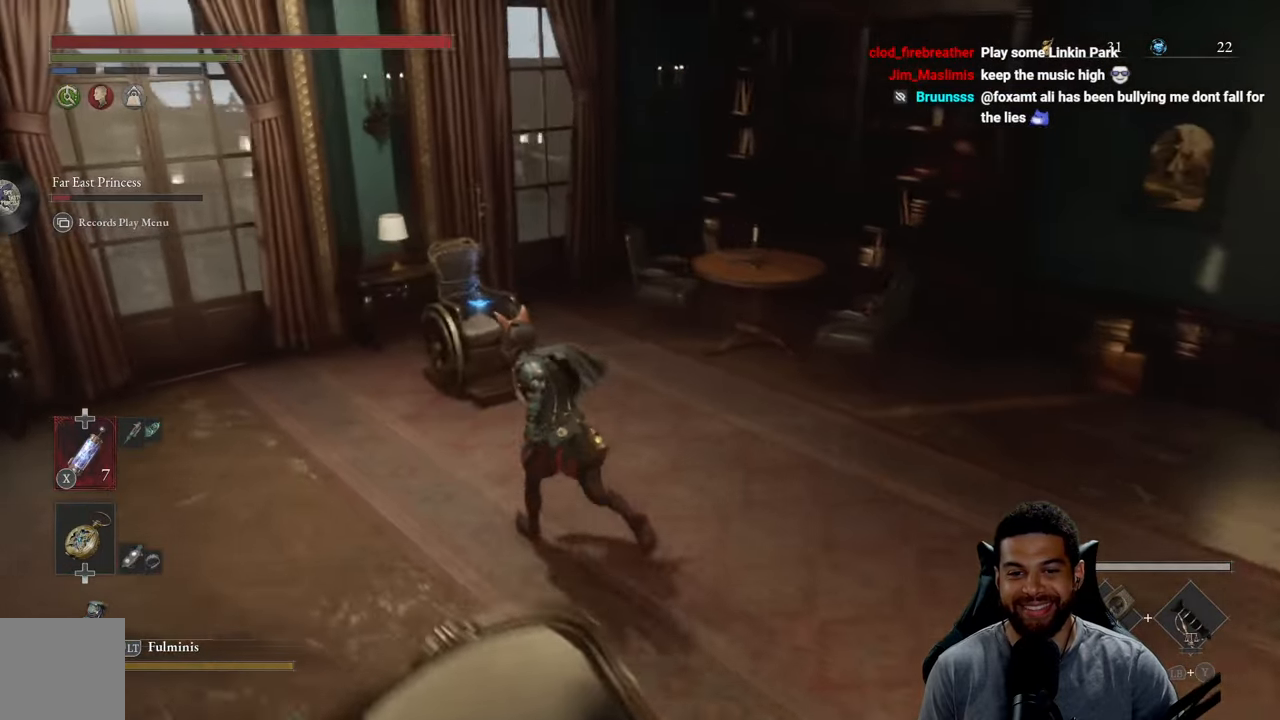
{"buttons": [], "left_stick": "center", "right_stick": "center", "events": [[183, "B", "up"], [300, "A", "down"], [317, "left_stick", "center"], [383, "A", "up"]]}
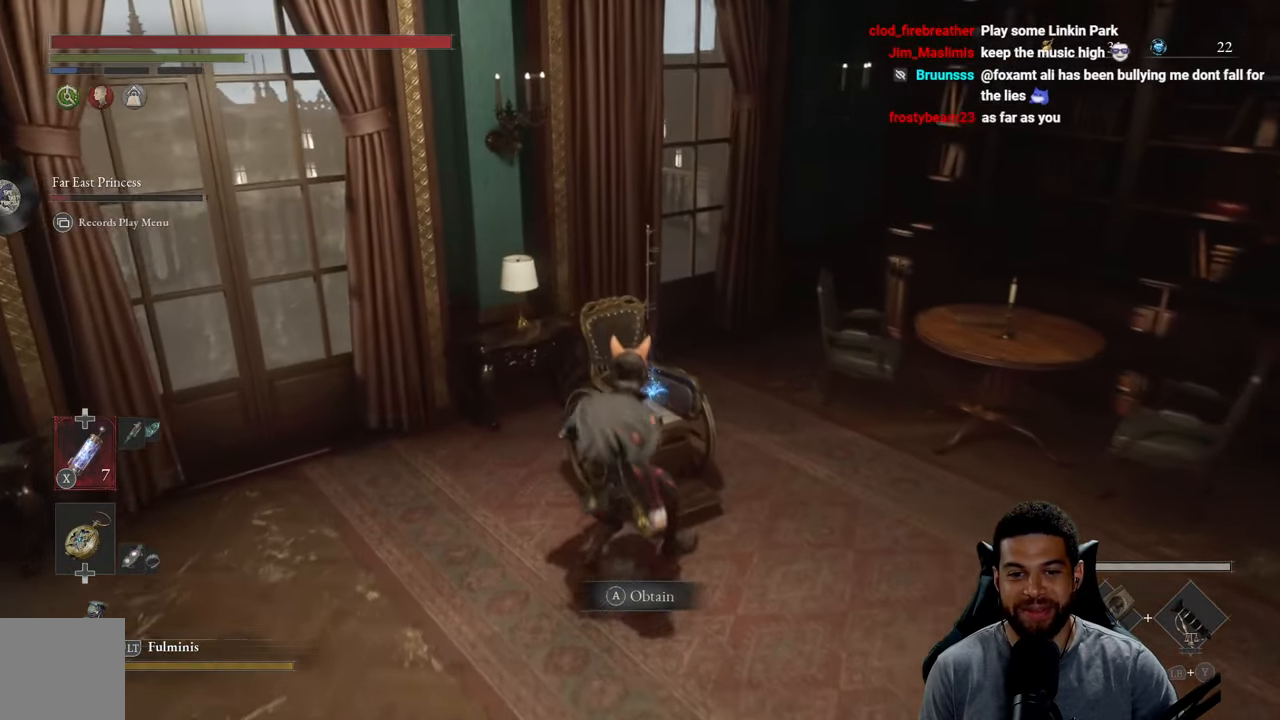
{"buttons": ["A"], "left_stick": "center", "right_stick": "center", "events": [[417, "A", "down"]]}
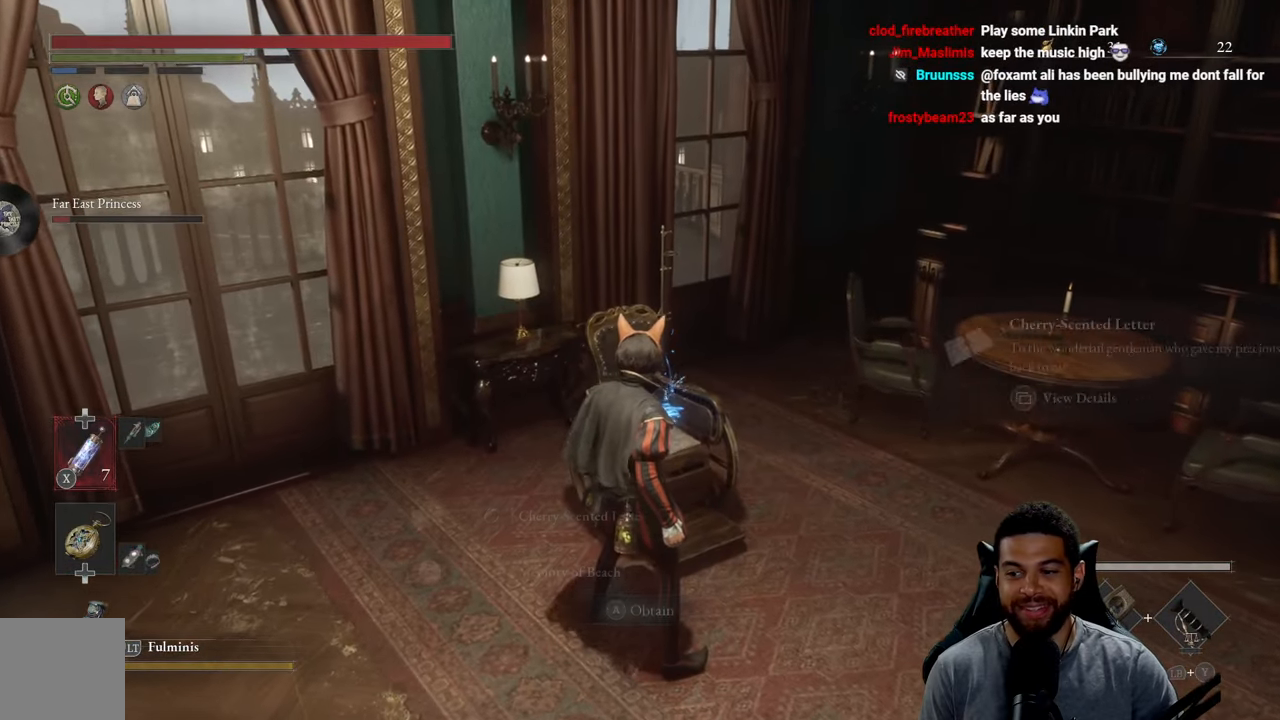
{"buttons": [], "left_stick": "center", "right_stick": "center", "events": [[33, "A", "up"]]}
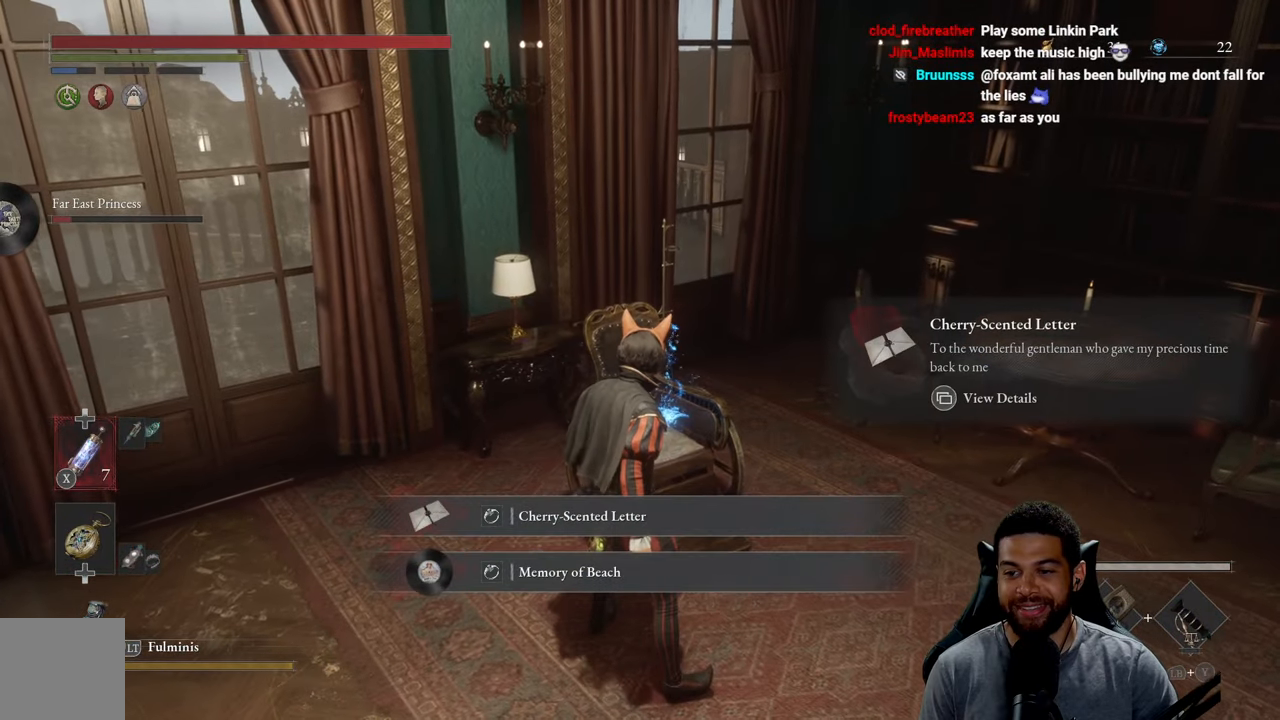
{"buttons": [], "left_stick": "down-right", "right_stick": "right", "events": [[367, "right_stick", "right"], [500, "left_stick", "down-right"]]}
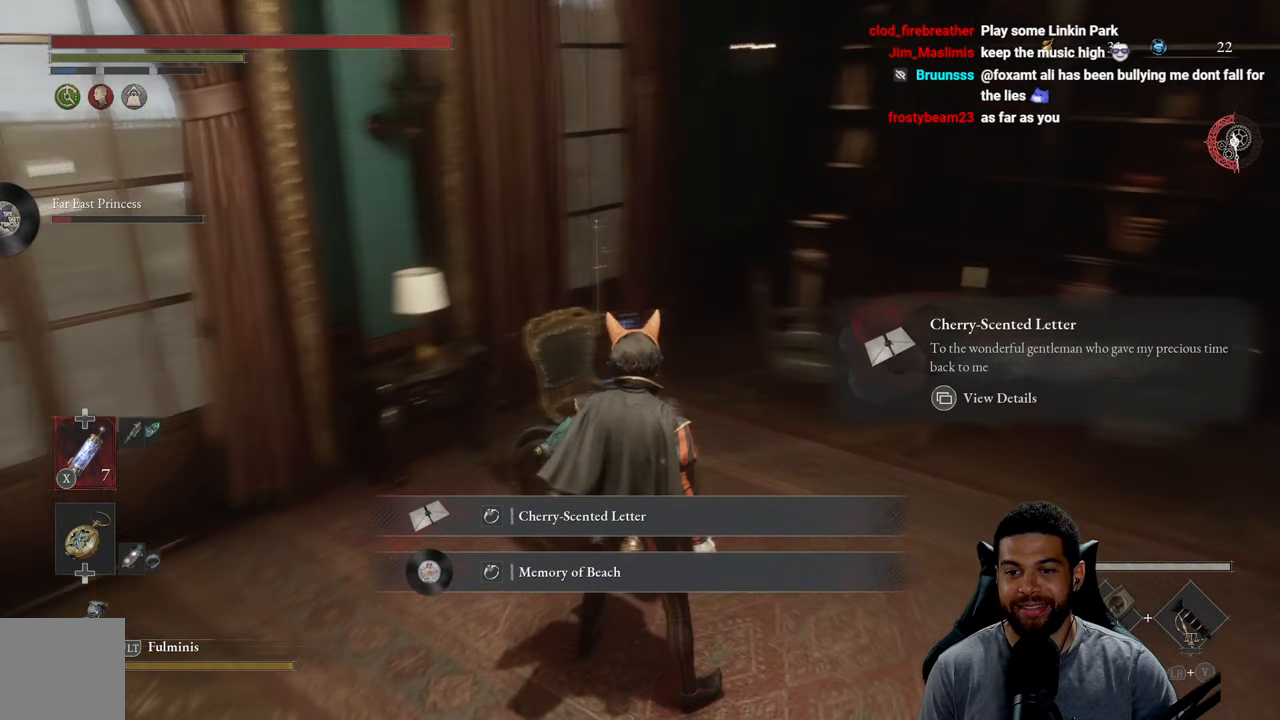
{"buttons": [], "left_stick": "center", "right_stick": "center", "events": [[133, "right_stick", "center"], [267, "left_stick", "center"]]}
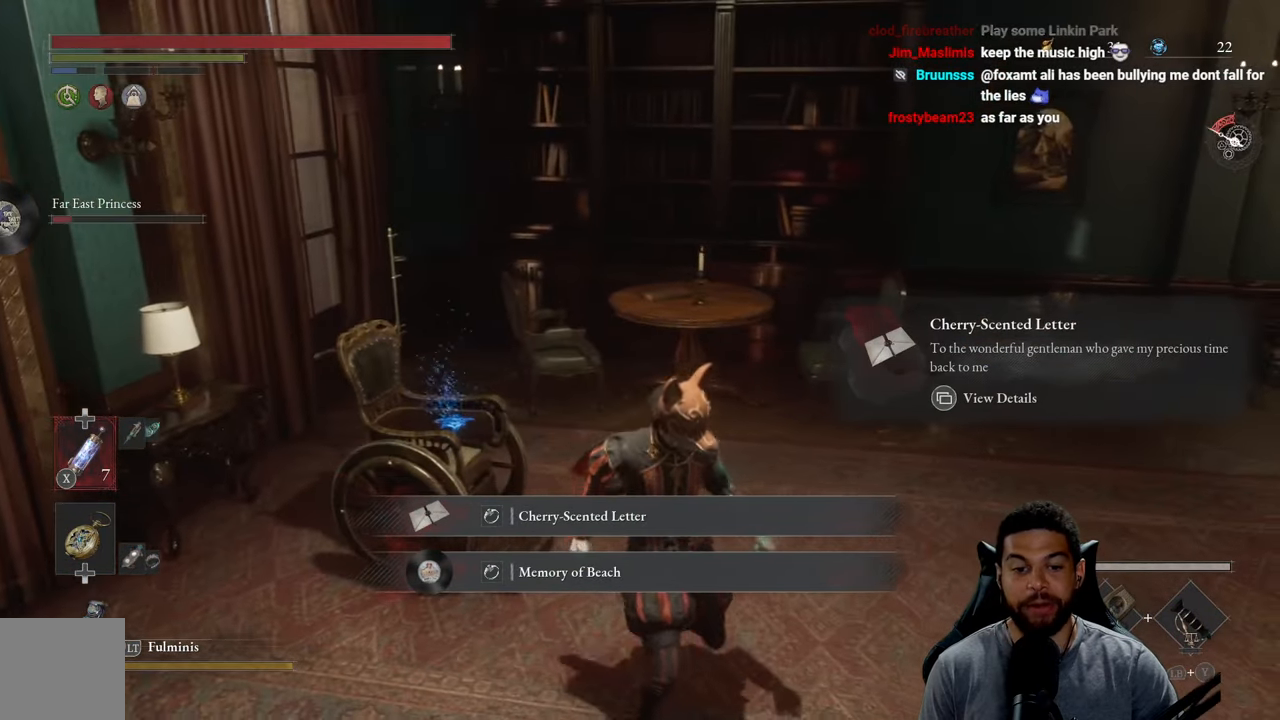
{"buttons": [], "left_stick": "center", "right_stick": "center", "events": [[233, "left_stick", "up-left"], [417, "left_stick", "center"]]}
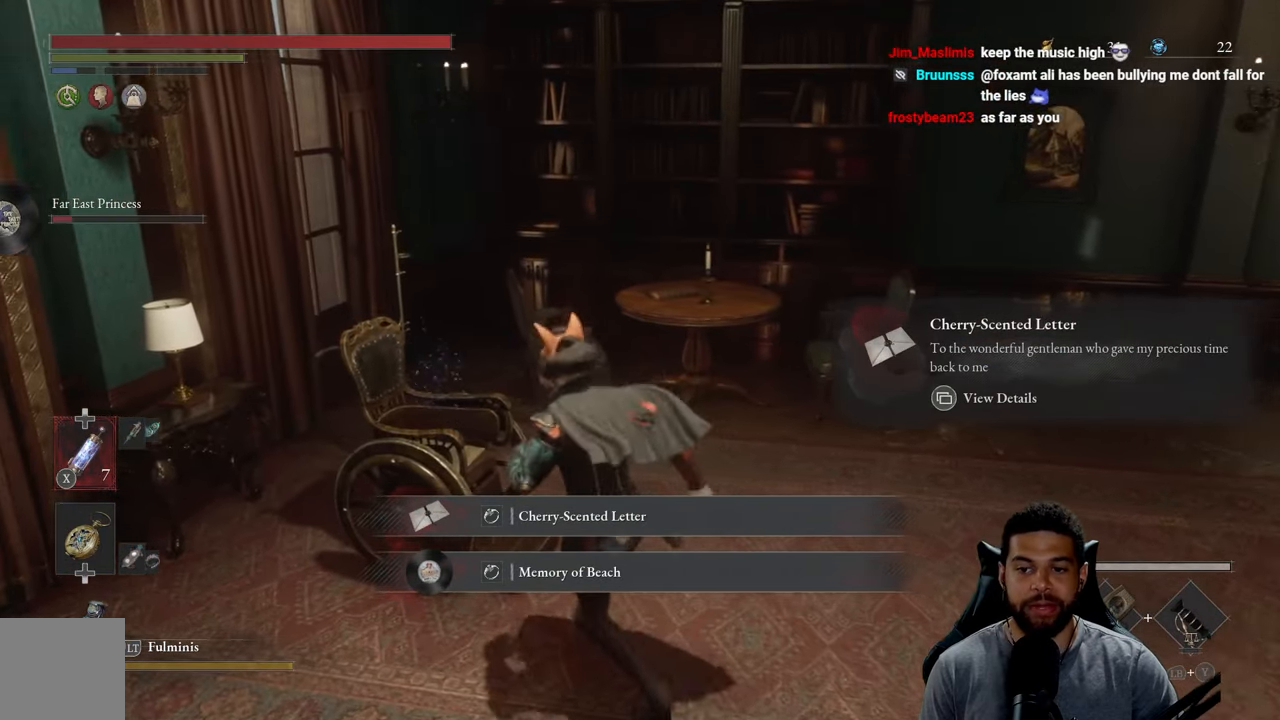
{"buttons": [], "left_stick": "center", "right_stick": "center", "events": [[17, "left_stick", "down"], [117, "left_stick", "center"], [317, "SELECT", "down"], [450, "SELECT", "up"]]}